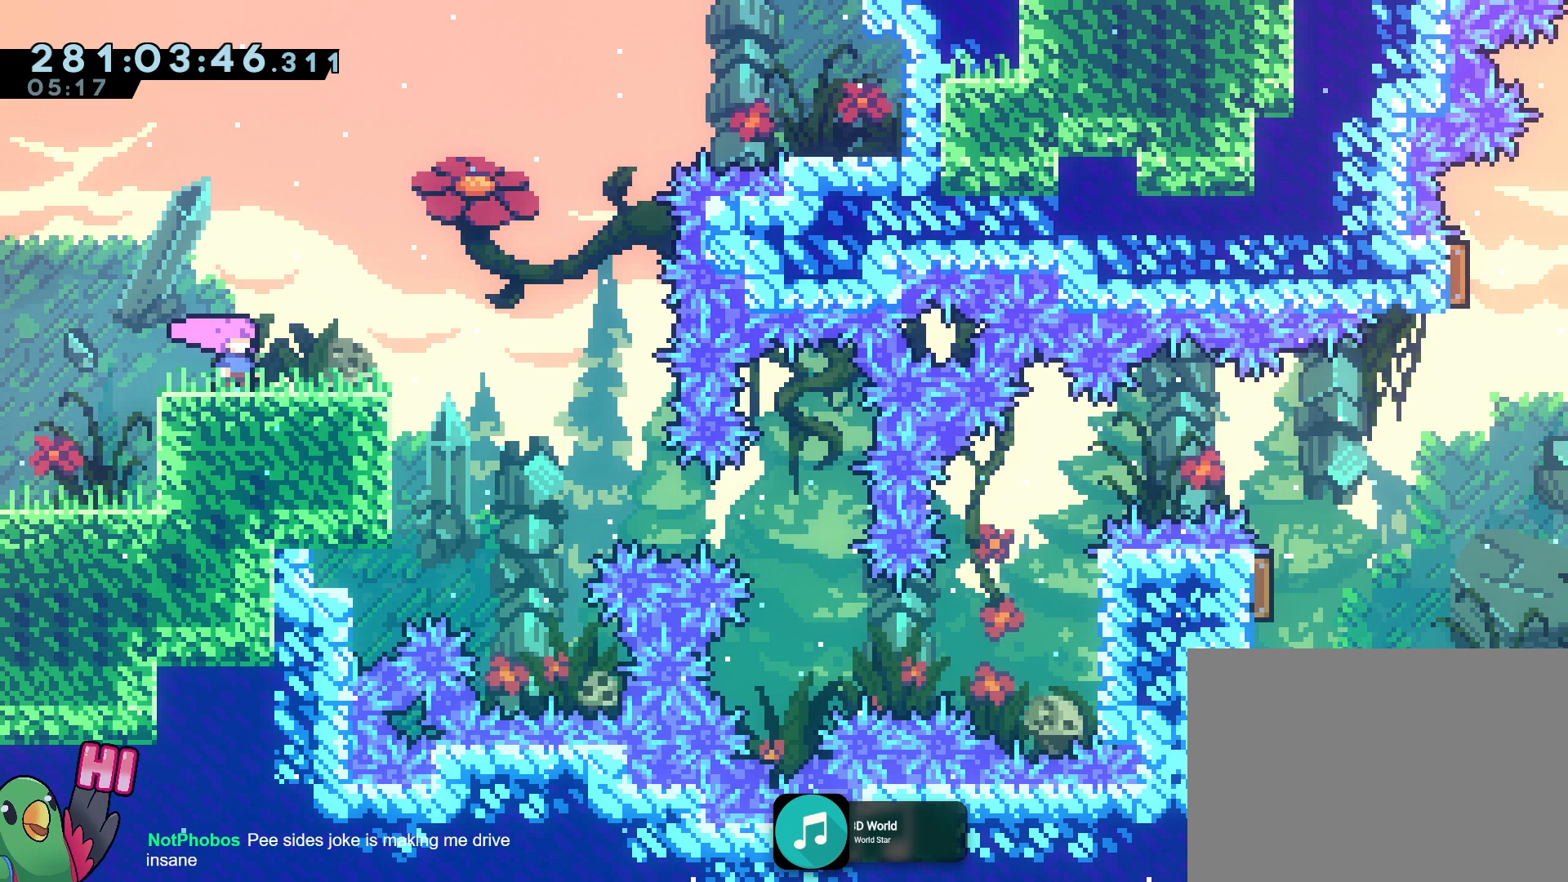
Gameplay with a controller (Nintendo layout); each line is a JSON object with the inputs held at the frame after it. "events" lists button and stick changes between this image and that frame as [ms after this image, input, new state], when the widget could be followed in between. Not read: HOME L3 R3.
{"buttons": ["B"], "left_stick": "right", "right_stick": "center", "events": [[483, "B", "down"], [483, "left_stick", "right"]]}
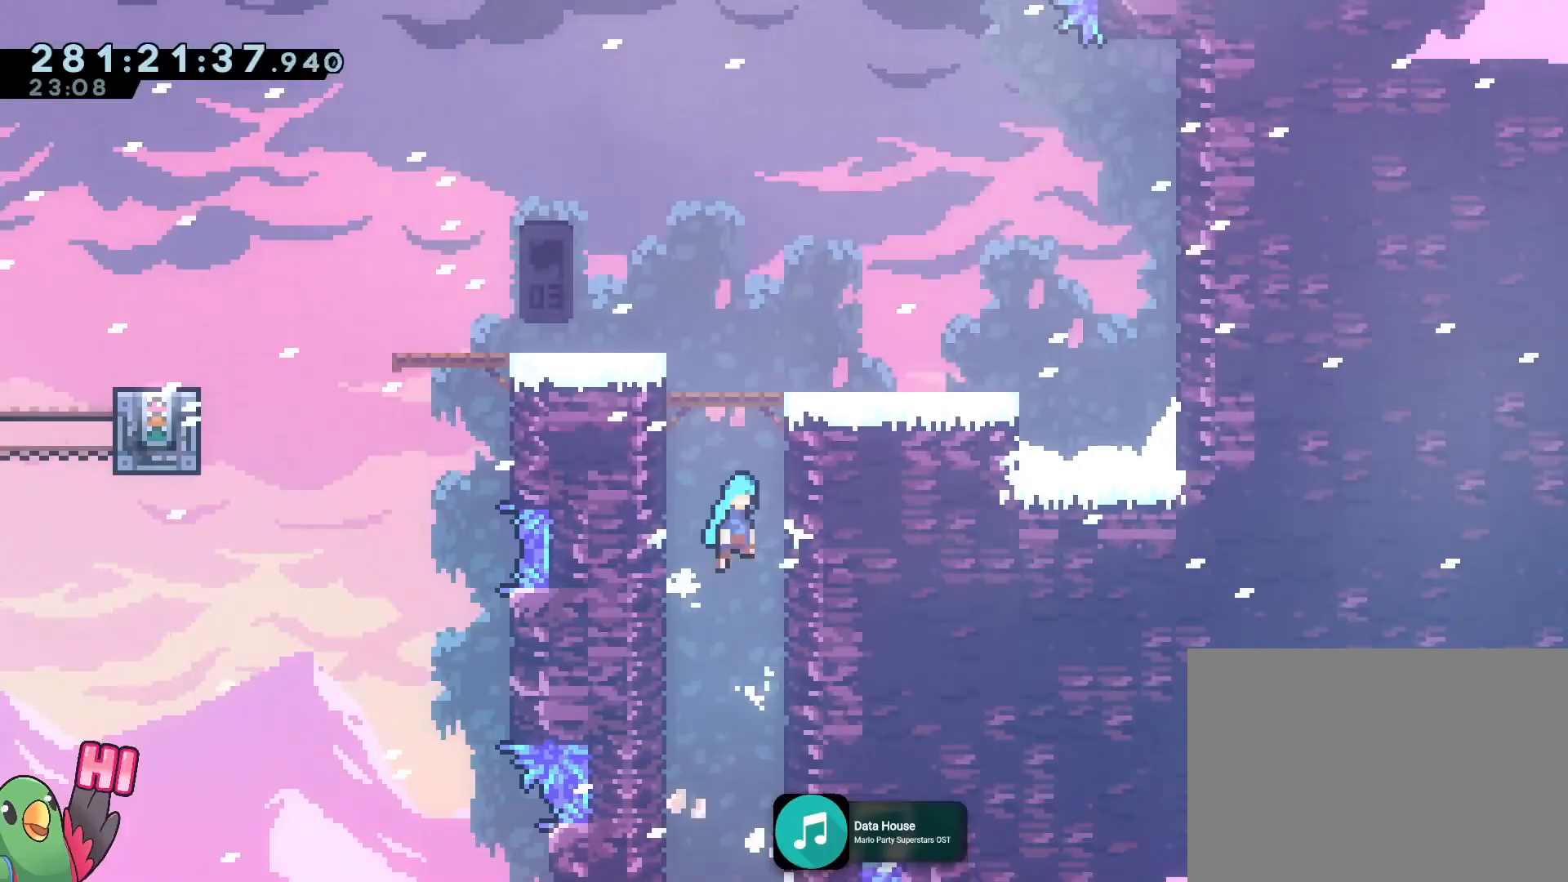
{"buttons": ["B"], "left_stick": "right", "right_stick": "center", "events": [[134, "B", "up"], [184, "B", "down"], [184, "left_stick", "up-left"], [317, "B", "up"], [350, "B", "down"], [384, "left_stick", "right"]]}
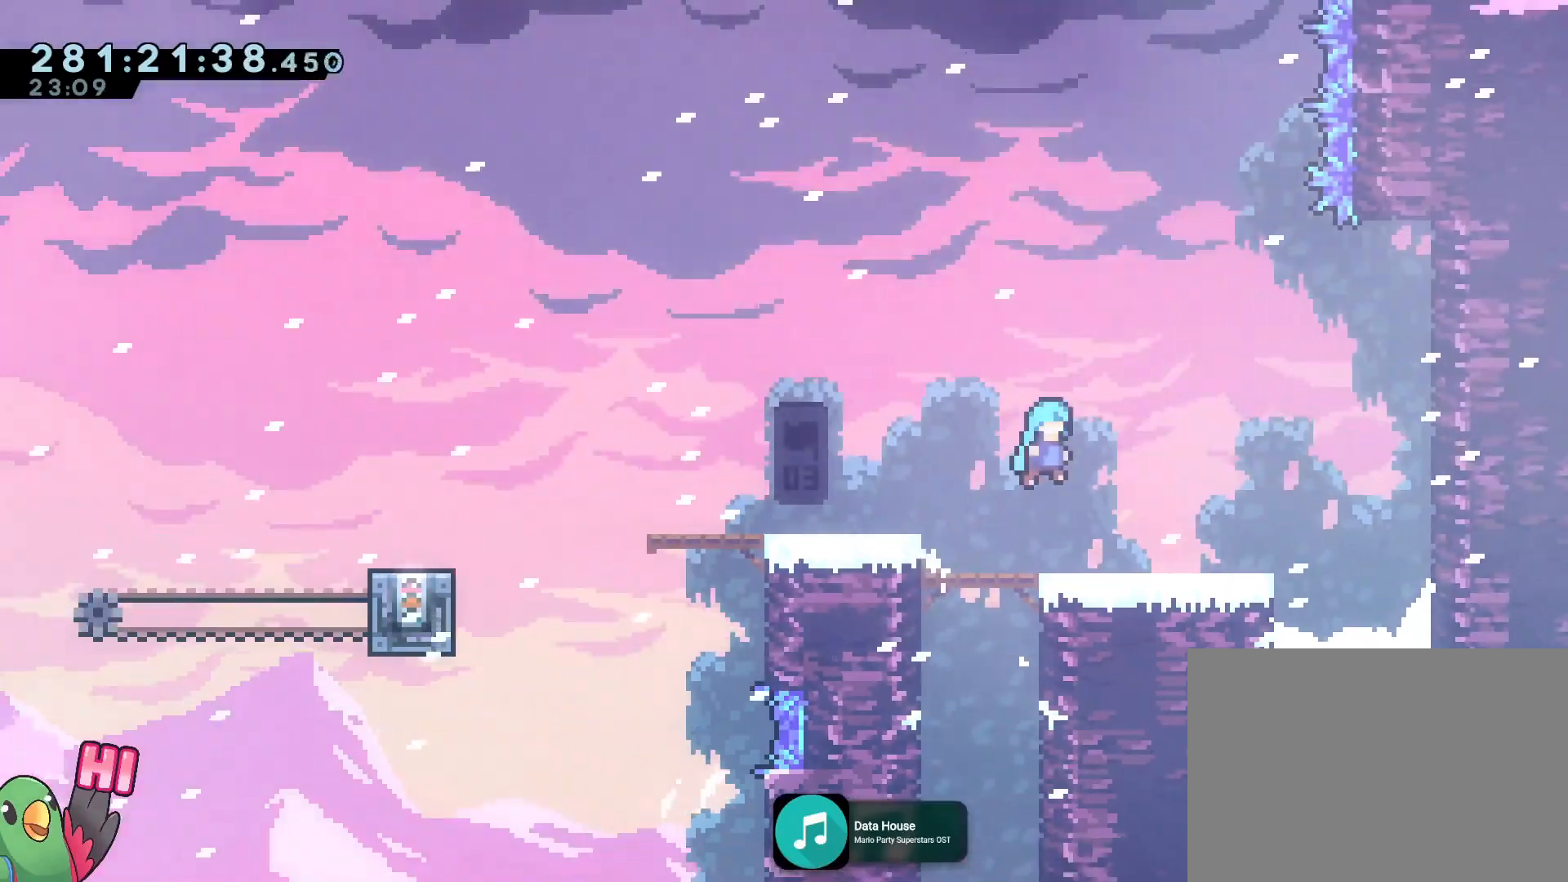
{"buttons": [], "left_stick": "center", "right_stick": "center", "events": [[16, "left_stick", "center"], [300, "B", "up"]]}
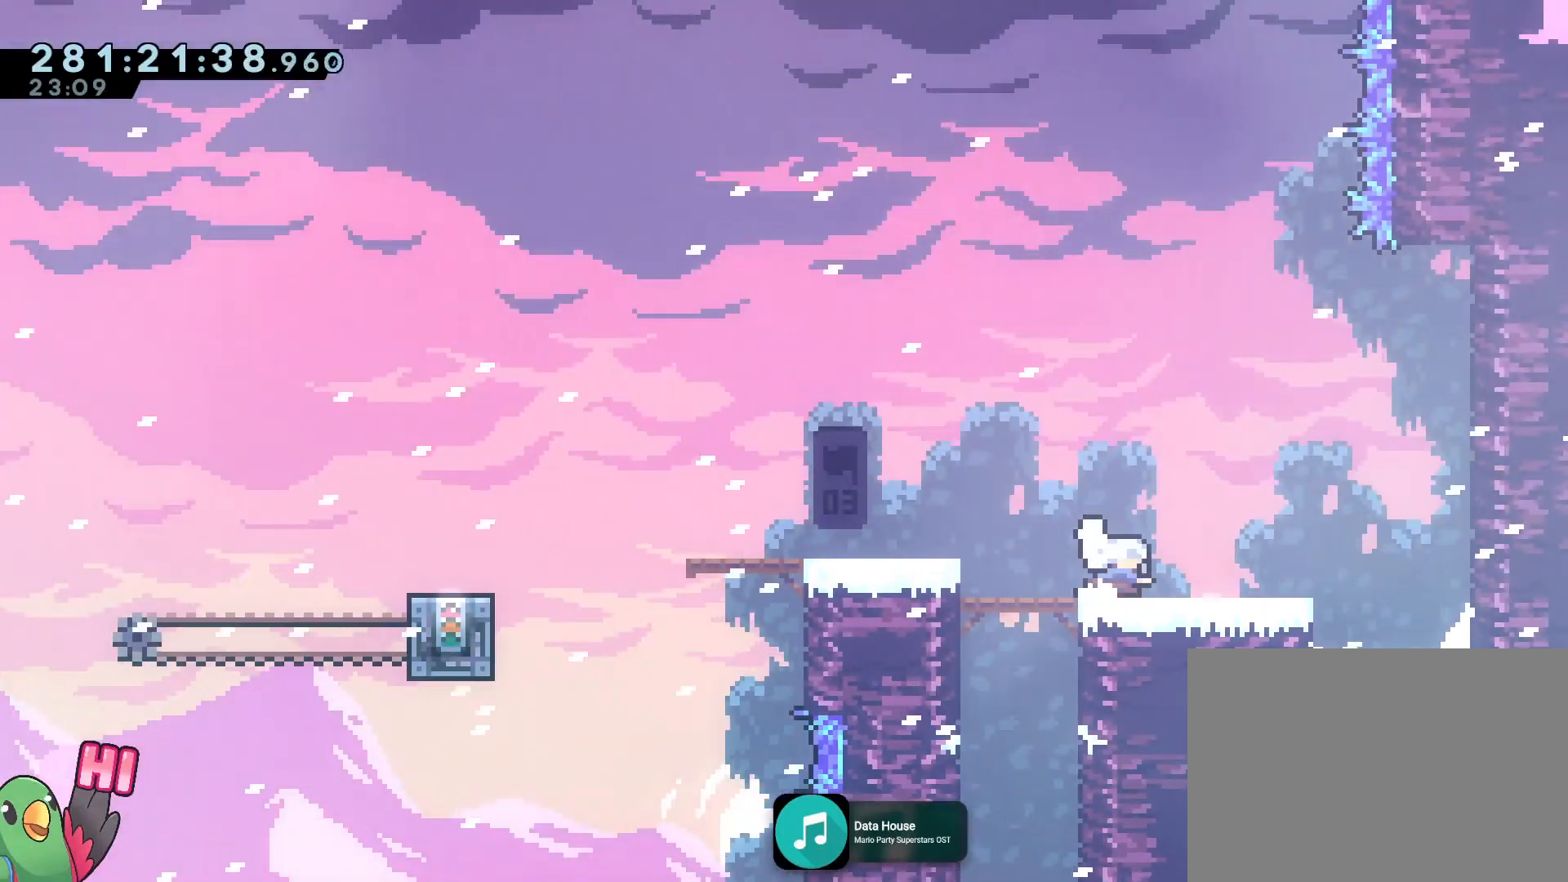
{"buttons": [], "left_stick": "center", "right_stick": "center", "events": [[17, "Y", "down"], [33, "left_stick", "left"], [83, "B", "down"], [150, "B", "up"], [150, "R1", "down"], [150, "Y", "up"], [150, "left_stick", "center"], [317, "R1", "up"]]}
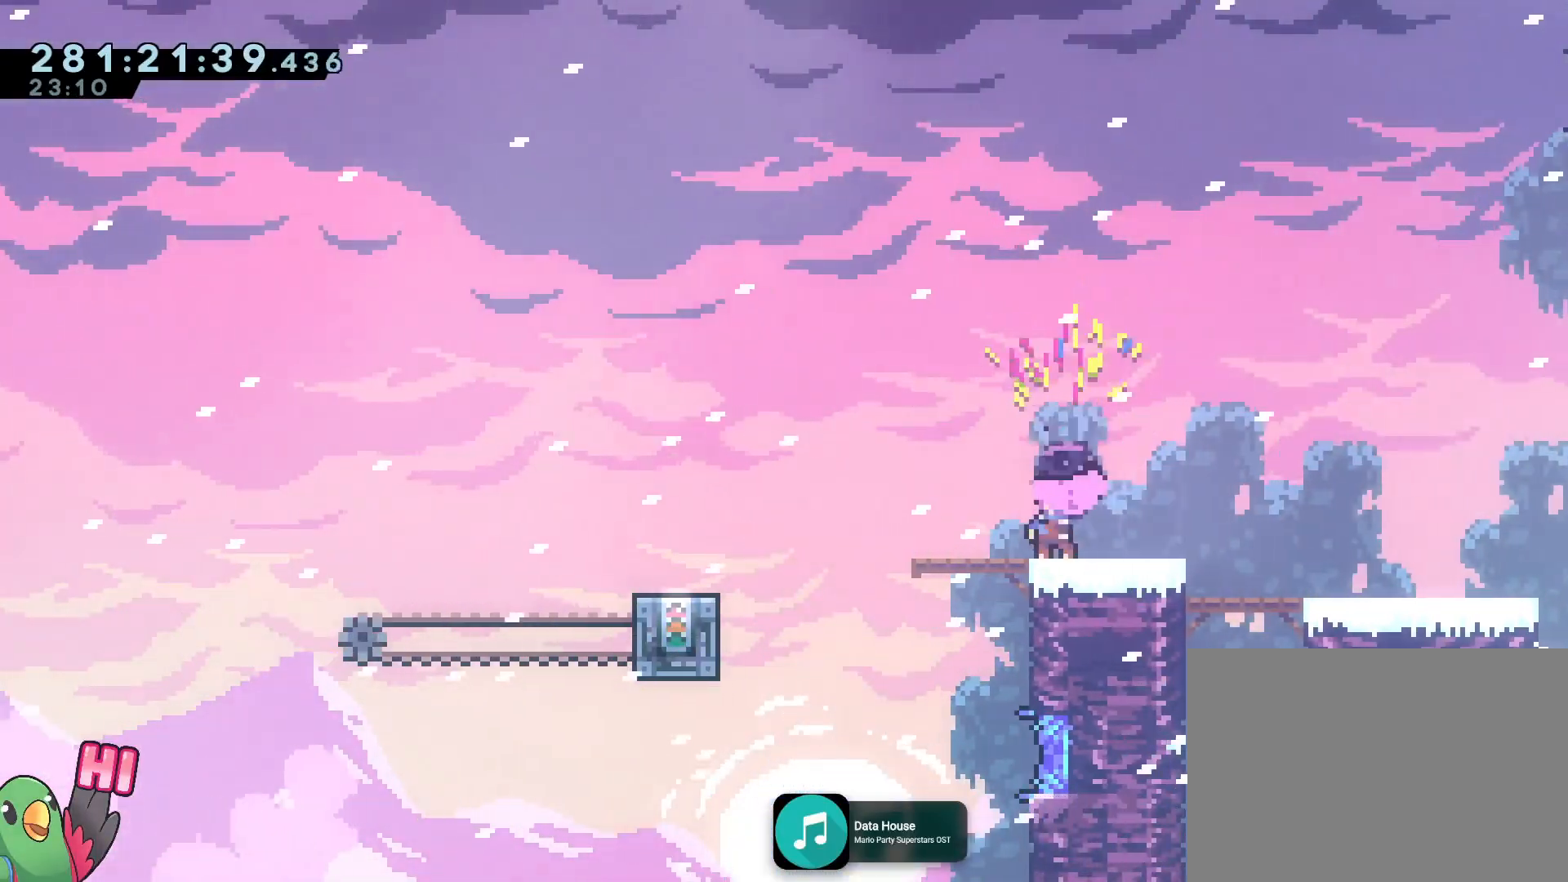
{"buttons": ["R1"], "left_stick": "left", "right_stick": "center", "events": [[66, "R1", "down"], [66, "left_stick", "right"], [133, "left_stick", "center"], [183, "left_stick", "left"]]}
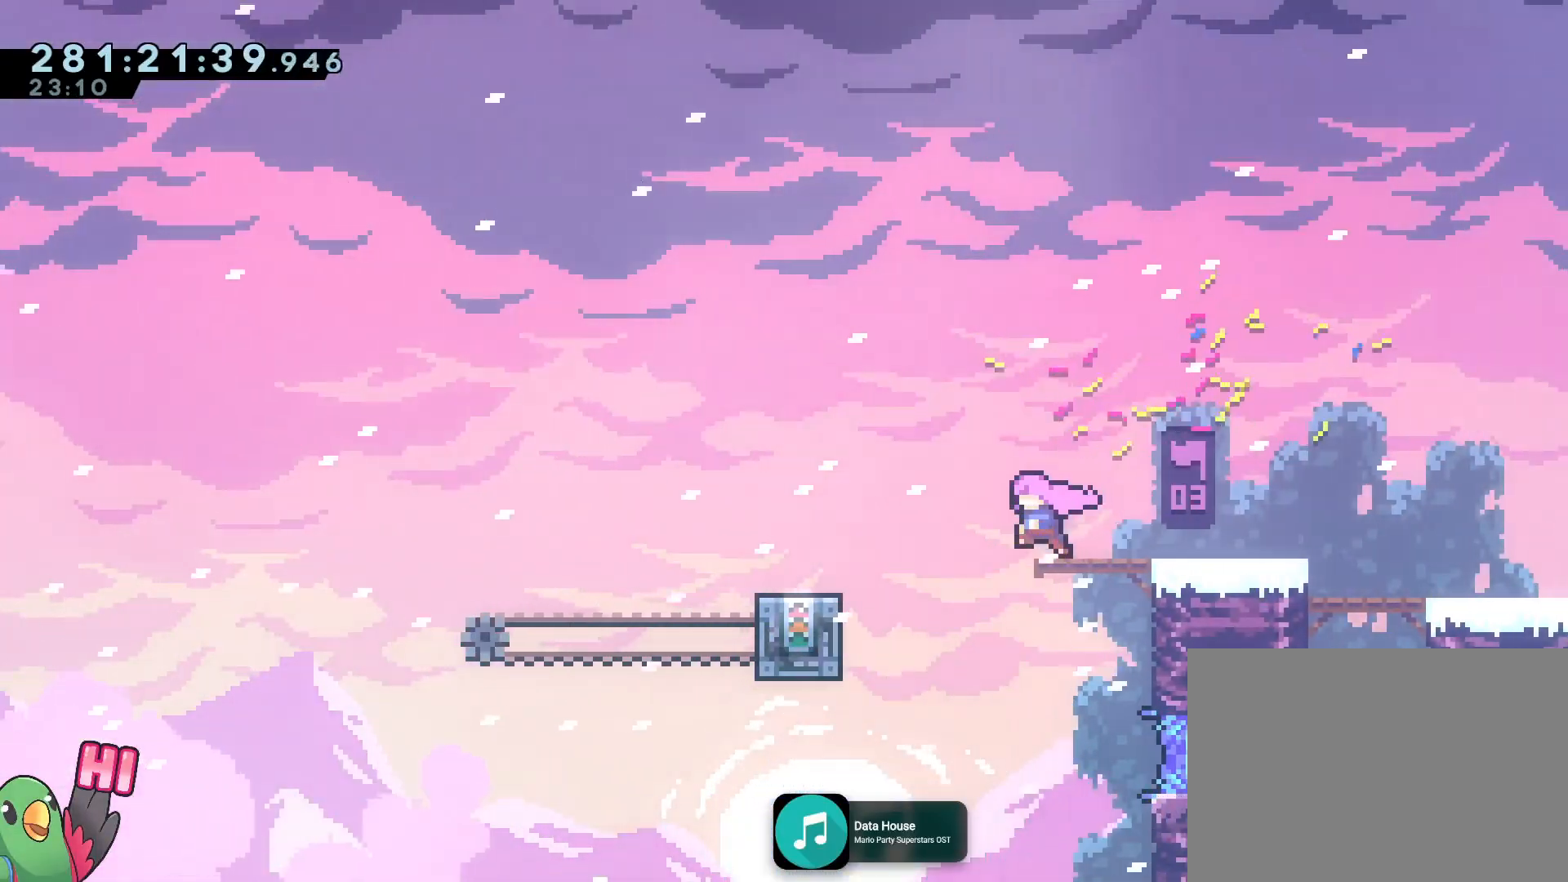
{"buttons": ["R1"], "left_stick": "center", "right_stick": "center", "events": [[50, "B", "down"], [184, "B", "up"], [451, "left_stick", "center"]]}
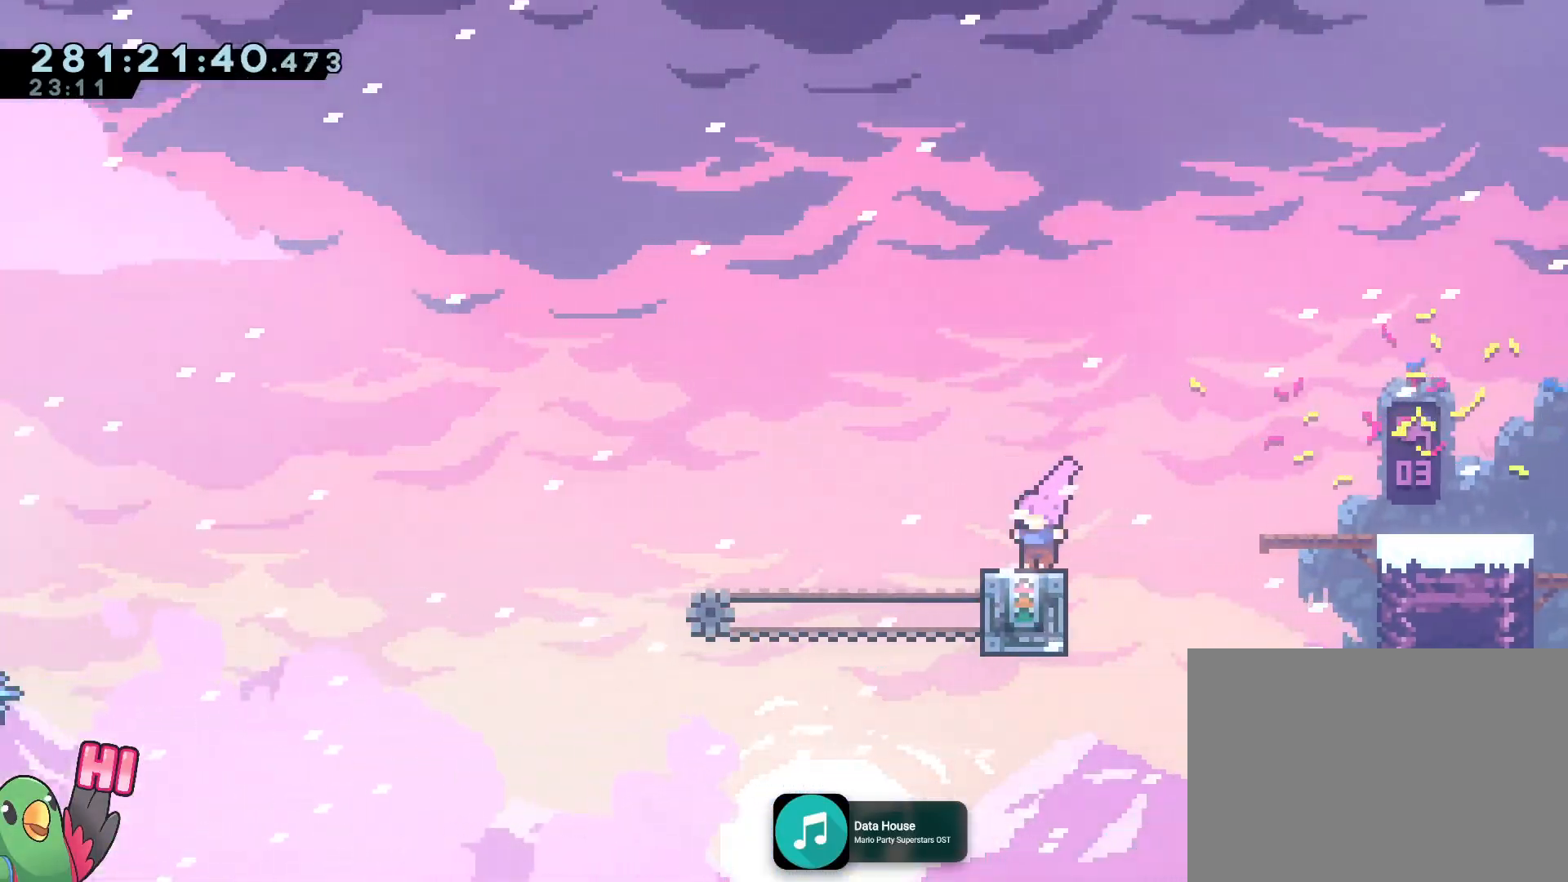
{"buttons": ["R1"], "left_stick": "center", "right_stick": "center", "events": [[233, "R1", "up"], [233, "left_stick", "left"], [317, "R1", "down"], [333, "left_stick", "center"]]}
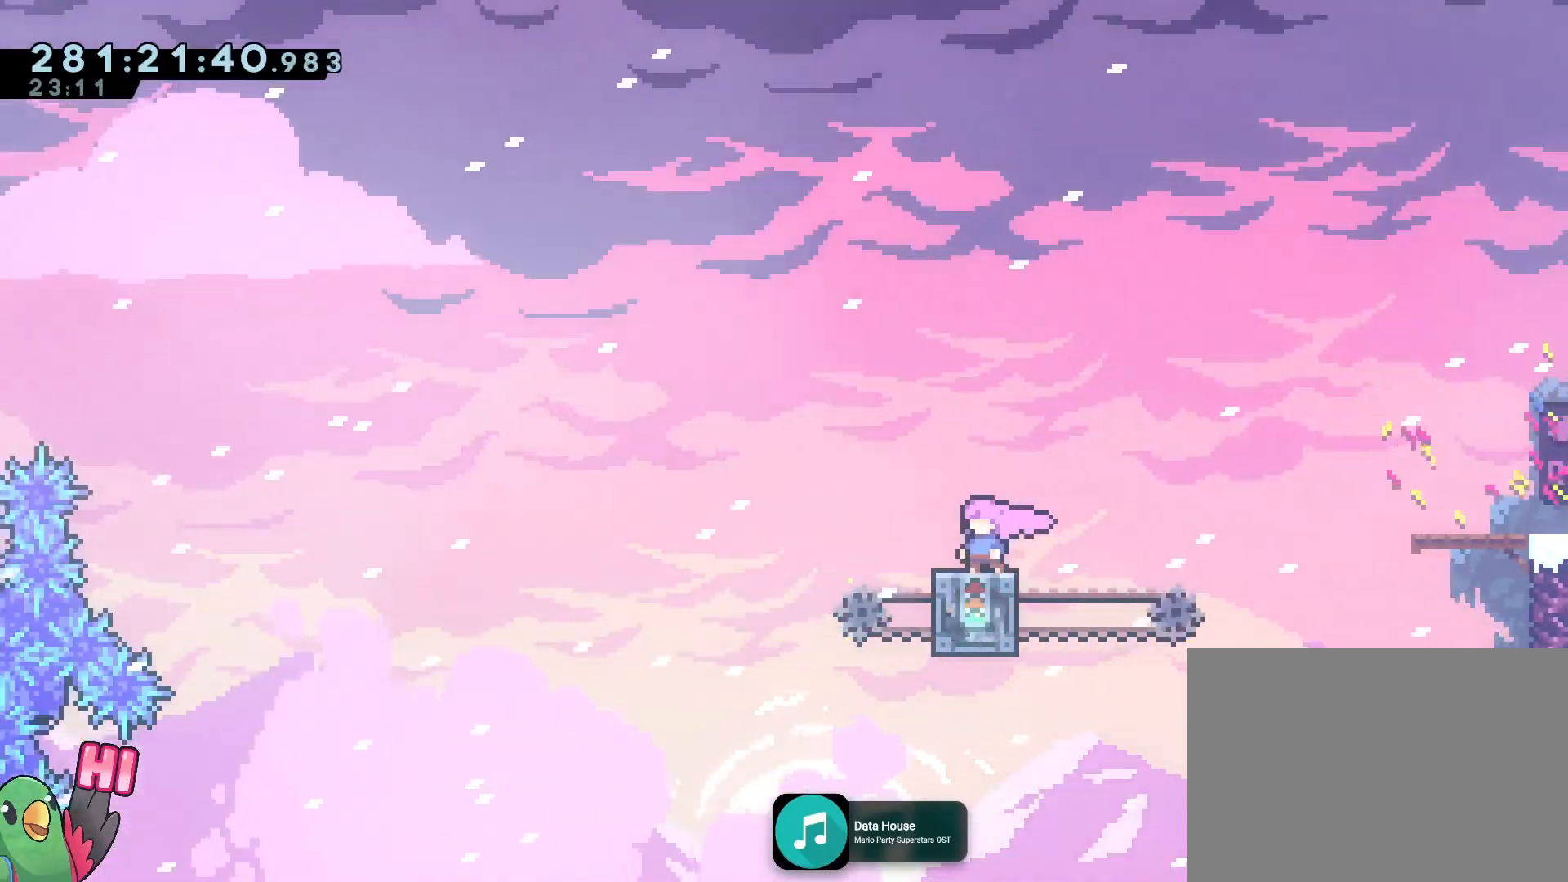
{"buttons": ["B"], "left_stick": "up-left", "right_stick": "center", "events": [[17, "left_stick", "left"], [100, "R1", "up"], [200, "B", "down"], [284, "left_stick", "up-left"]]}
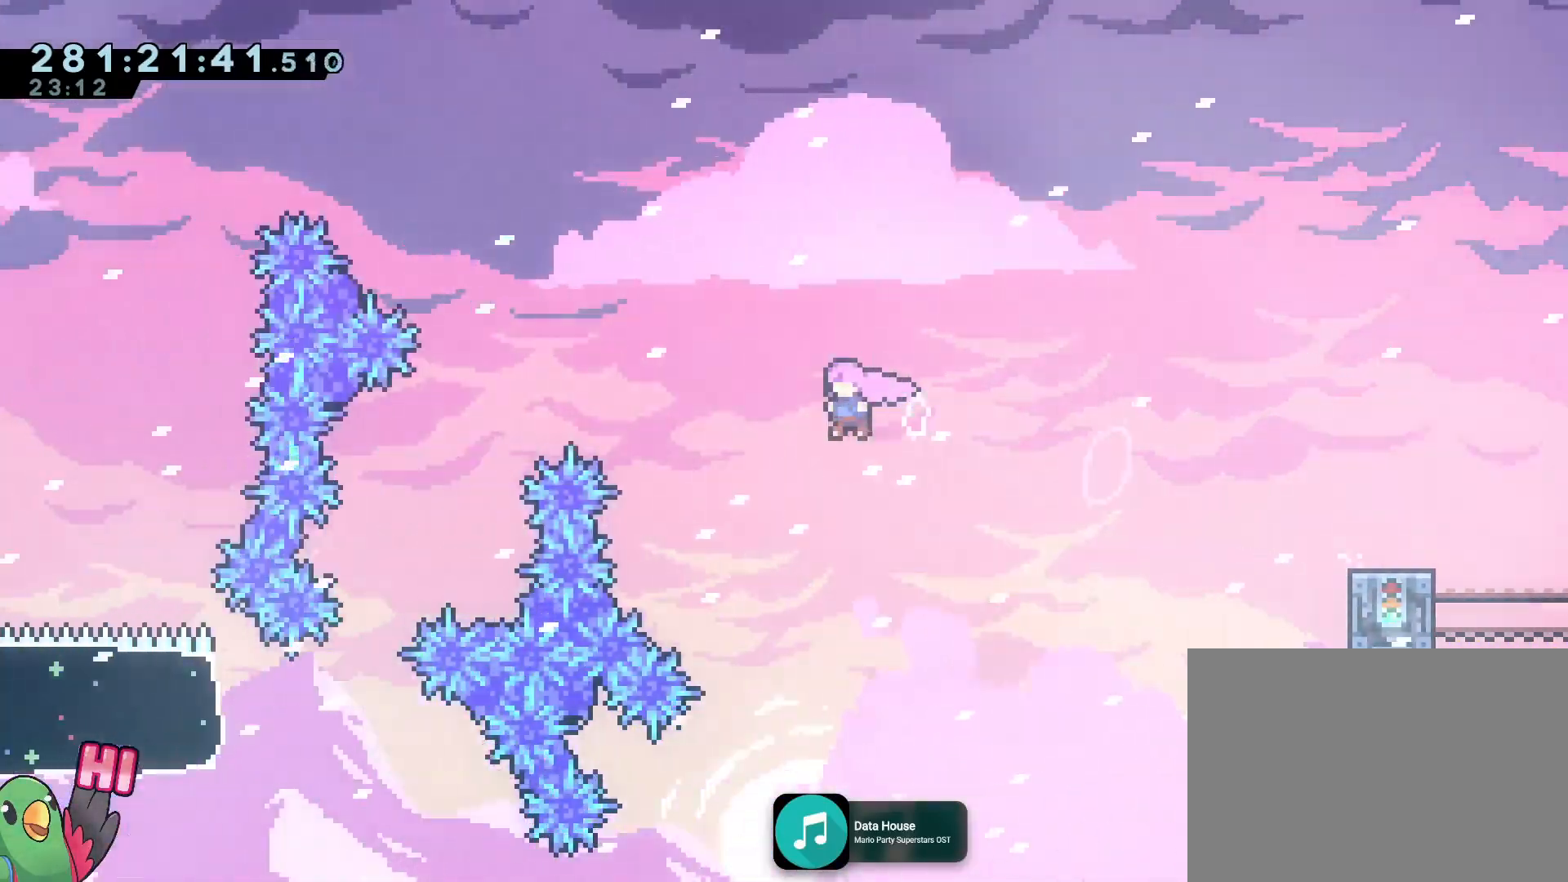
{"buttons": ["B"], "left_stick": "up-left", "right_stick": "center", "events": [[150, "Y", "down"], [283, "Y", "up"]]}
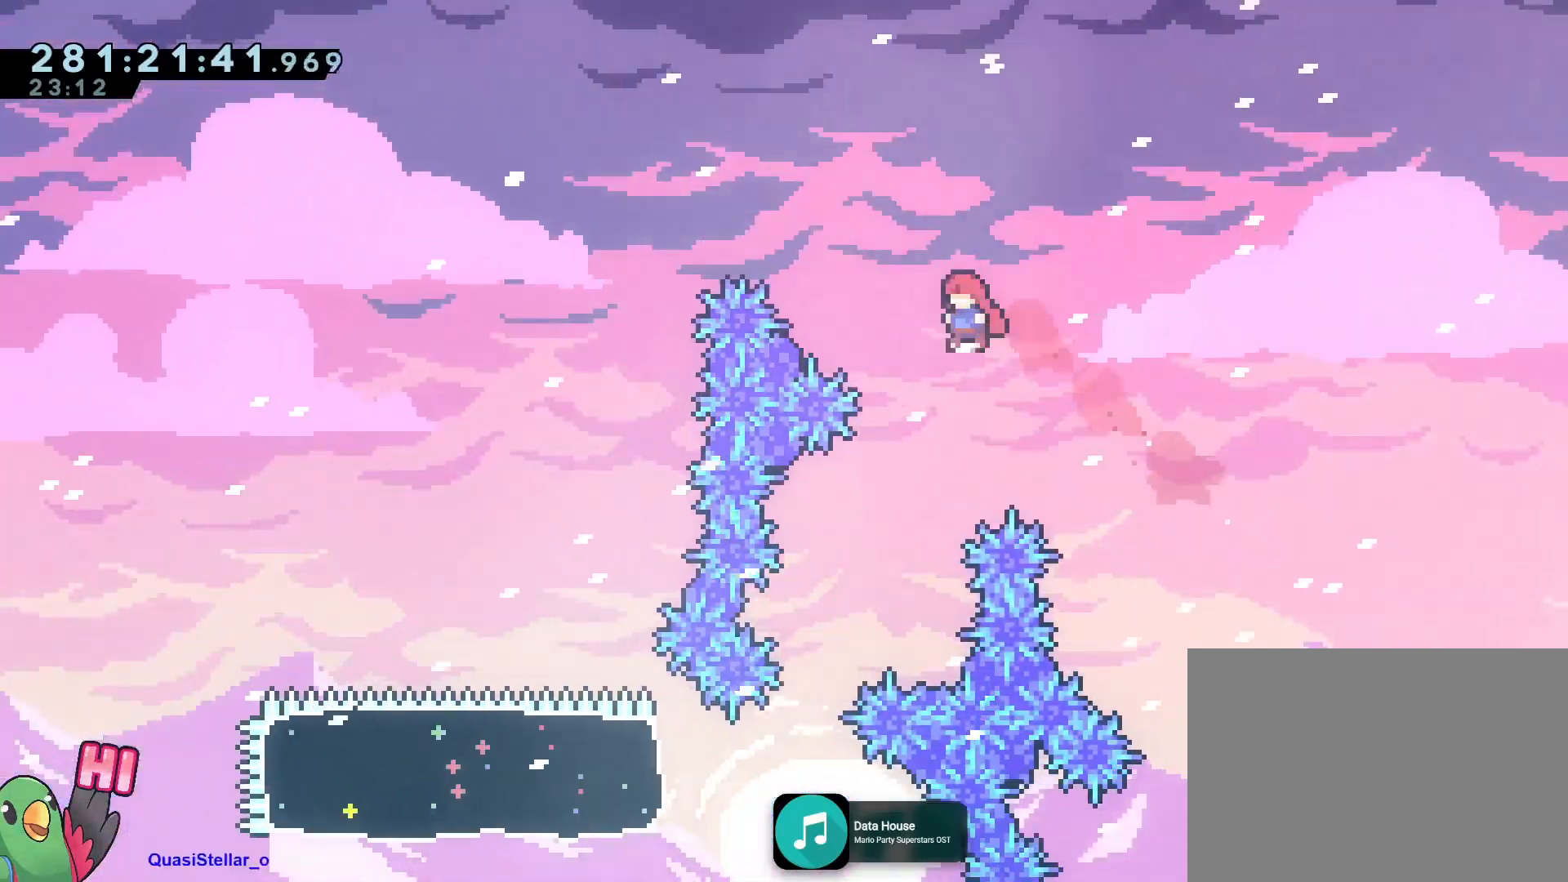
{"buttons": ["B"], "left_stick": "left", "right_stick": "center", "events": [[33, "left_stick", "center"], [184, "left_stick", "left"]]}
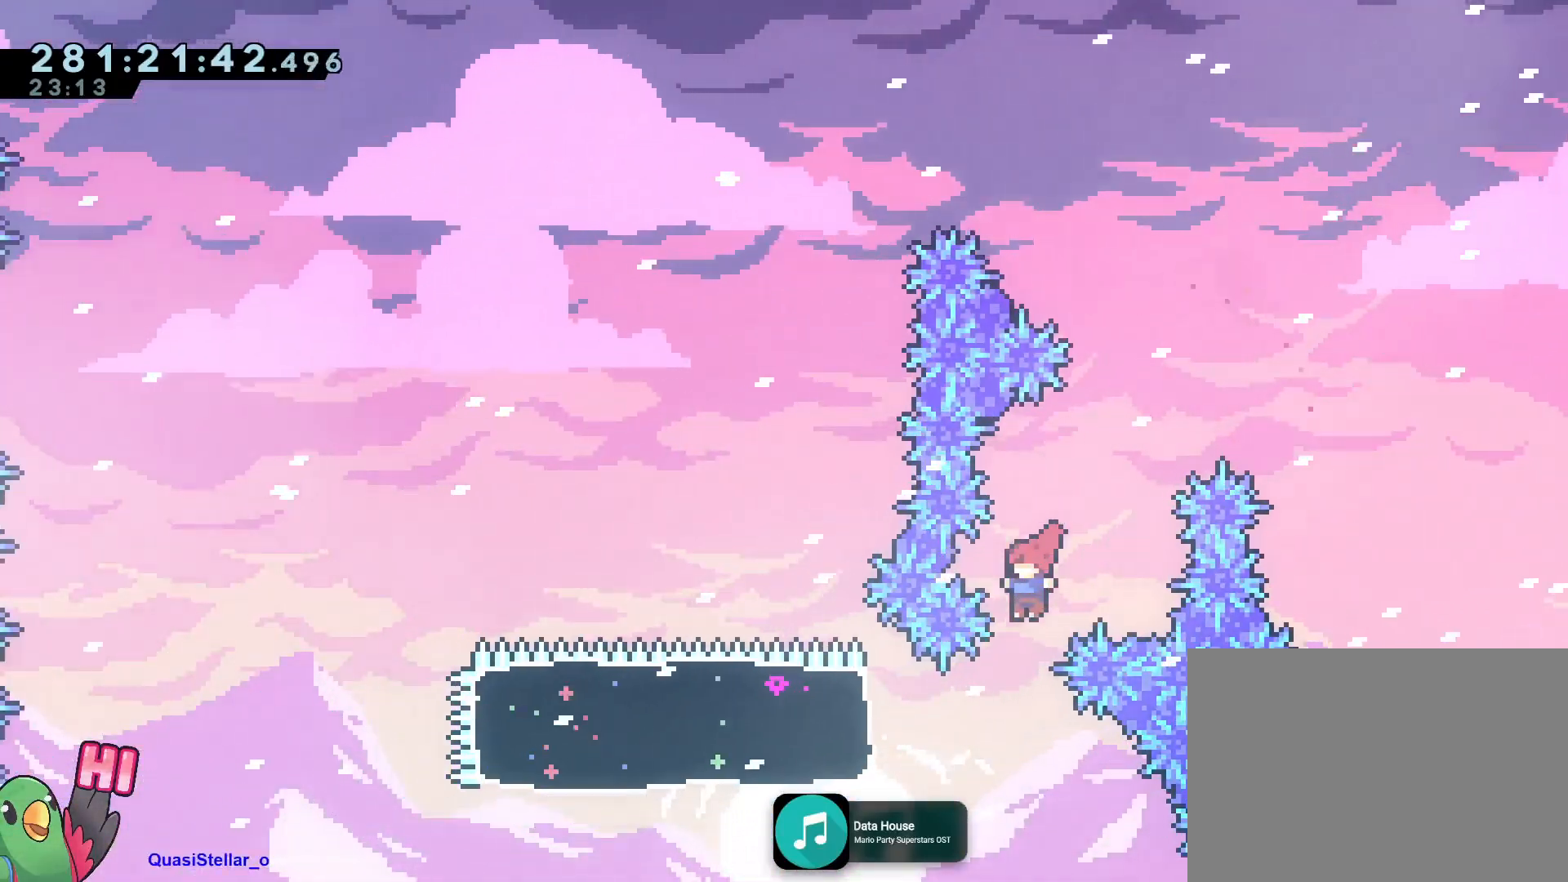
{"buttons": [], "left_stick": "left", "right_stick": "center", "events": [[66, "left_stick", "center"], [150, "left_stick", "left"], [216, "Y", "down"], [400, "Y", "up"], [433, "B", "up"]]}
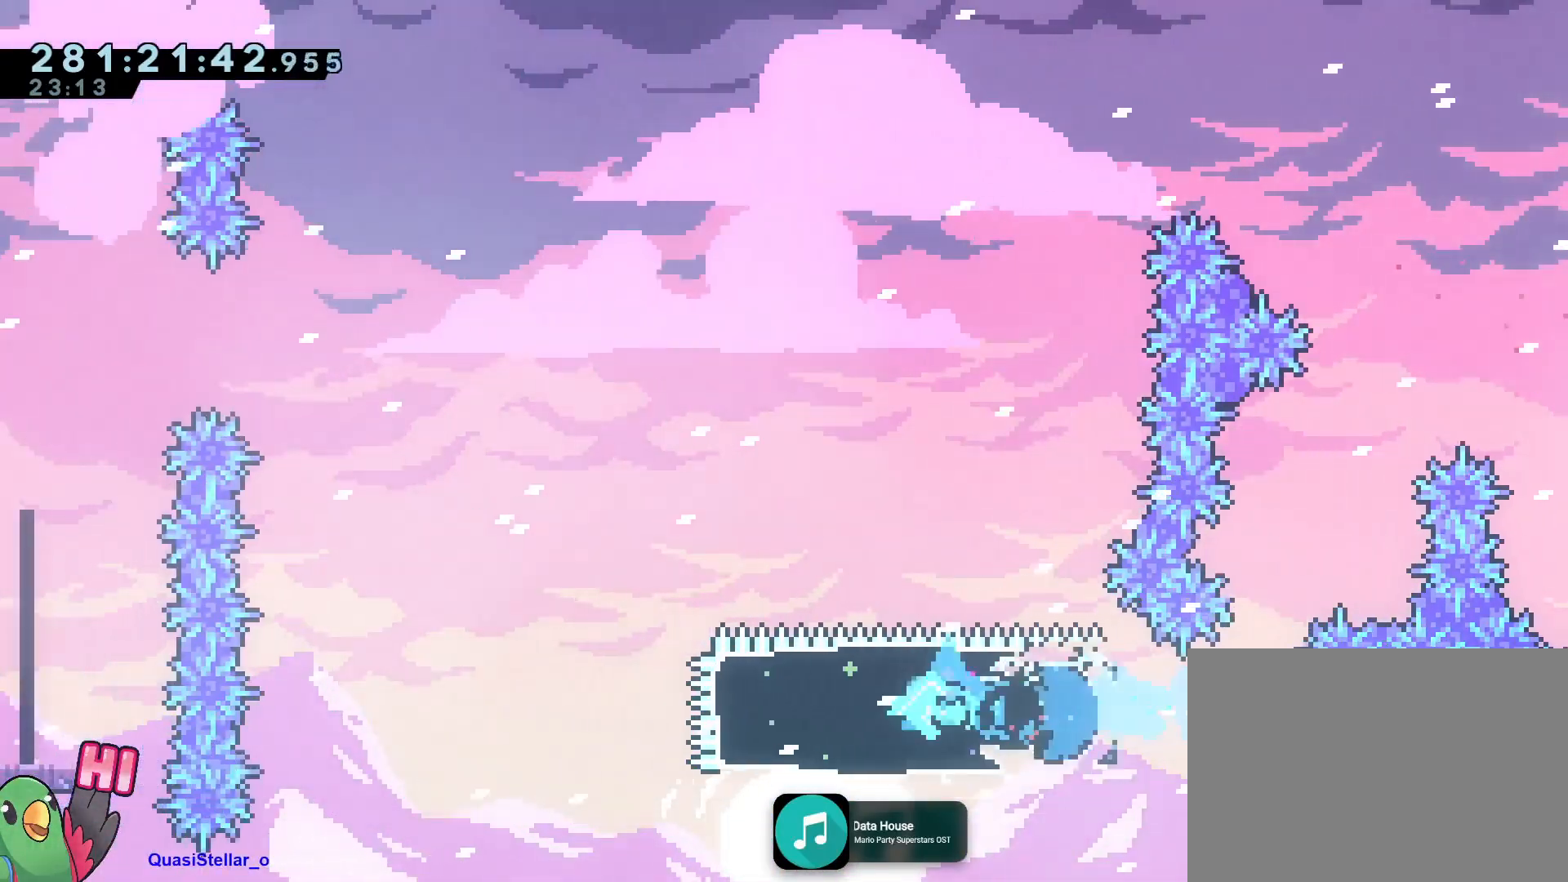
{"buttons": ["B"], "left_stick": "up", "right_stick": "center", "events": [[234, "B", "down"], [484, "left_stick", "up"]]}
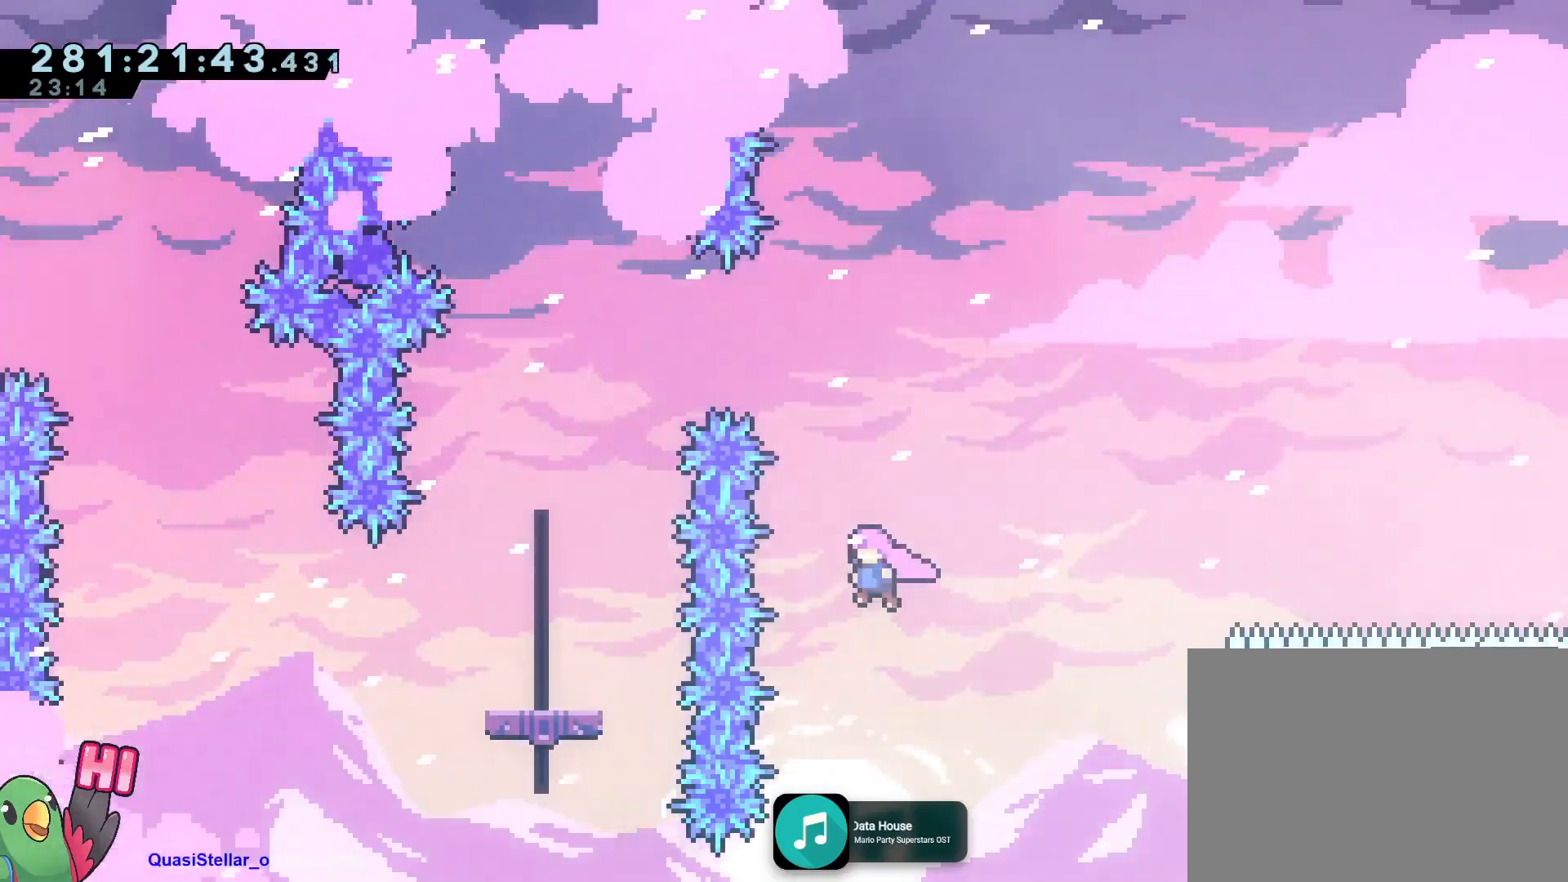
{"buttons": ["B", "Y"], "left_stick": "left", "right_stick": "center", "events": [[33, "Y", "down"], [183, "Y", "up"], [267, "left_stick", "center"], [333, "left_stick", "left"], [400, "Y", "down"]]}
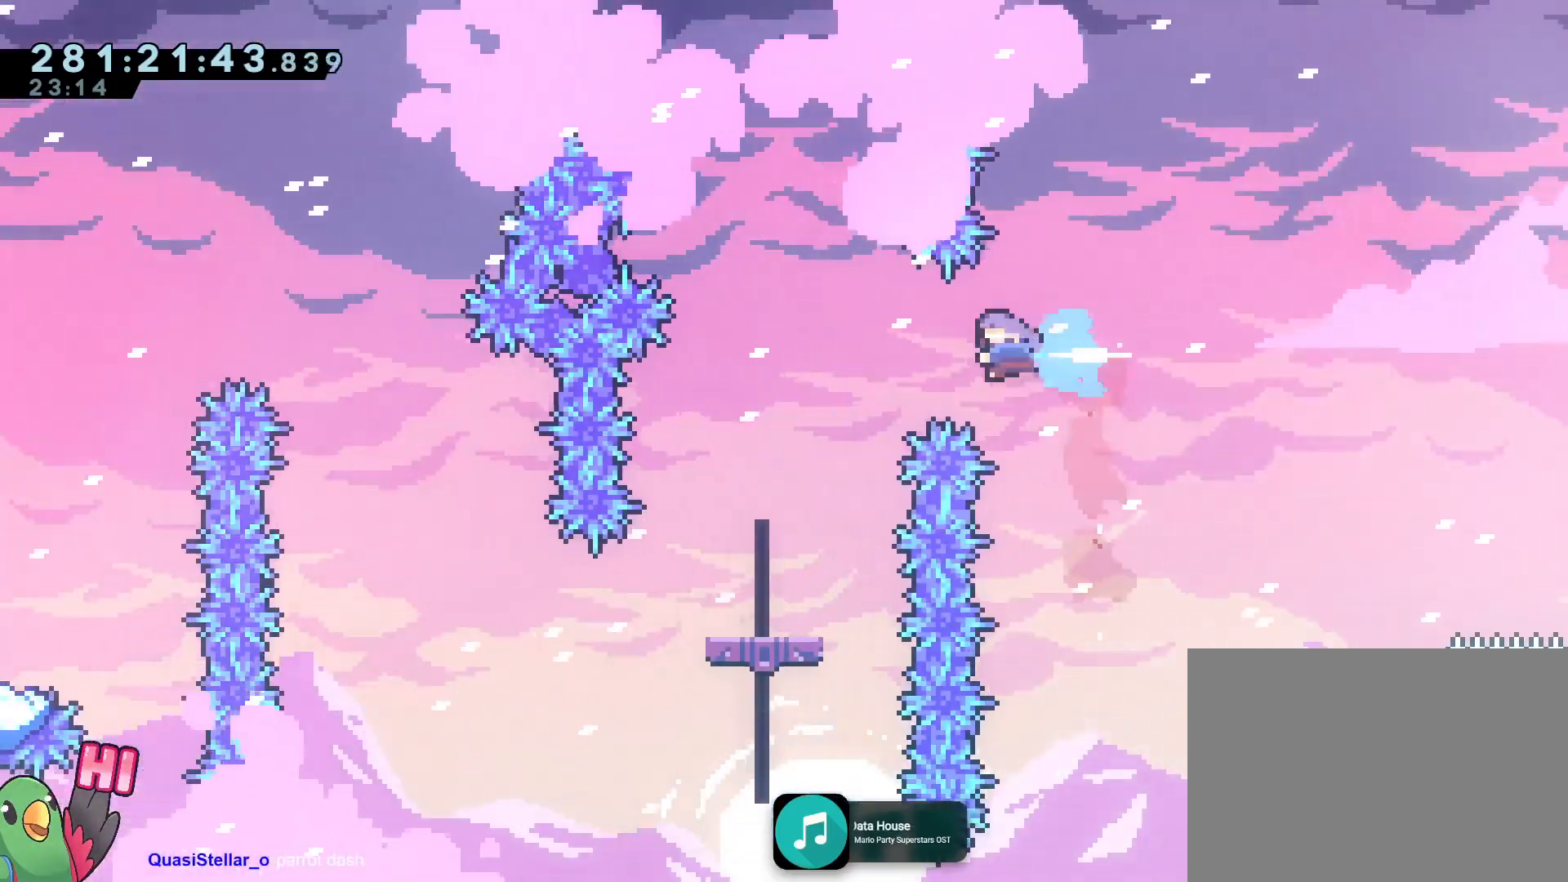
{"buttons": ["B", "R1"], "left_stick": "center", "right_stick": "center", "events": [[67, "Y", "up"], [134, "left_stick", "center"], [217, "R1", "down"]]}
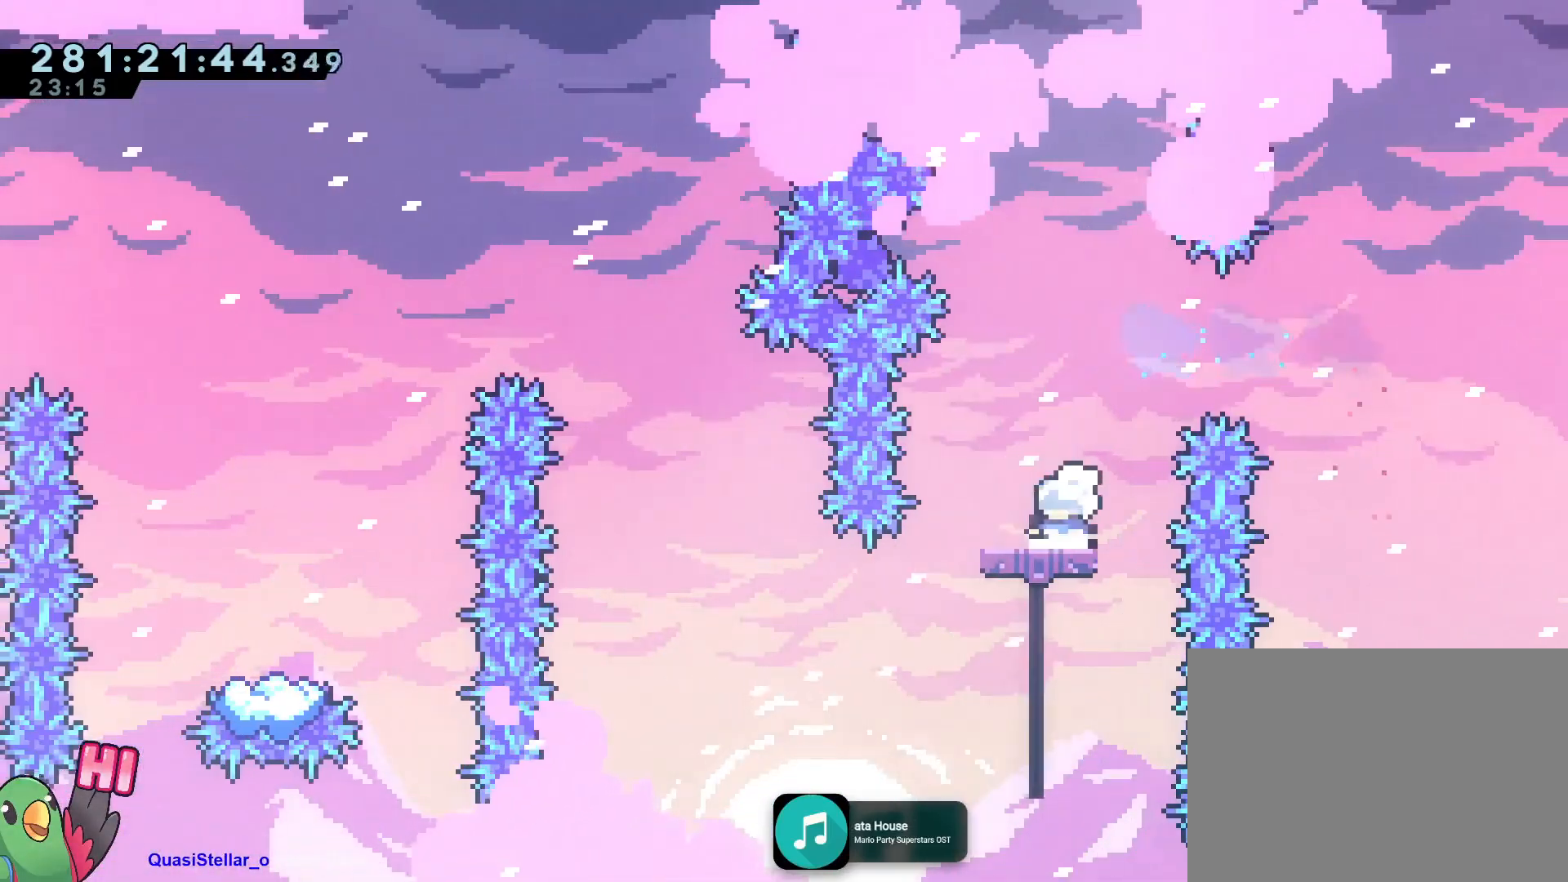
{"buttons": [], "left_stick": "center", "right_stick": "center", "events": [[216, "B", "up"], [450, "R1", "up"]]}
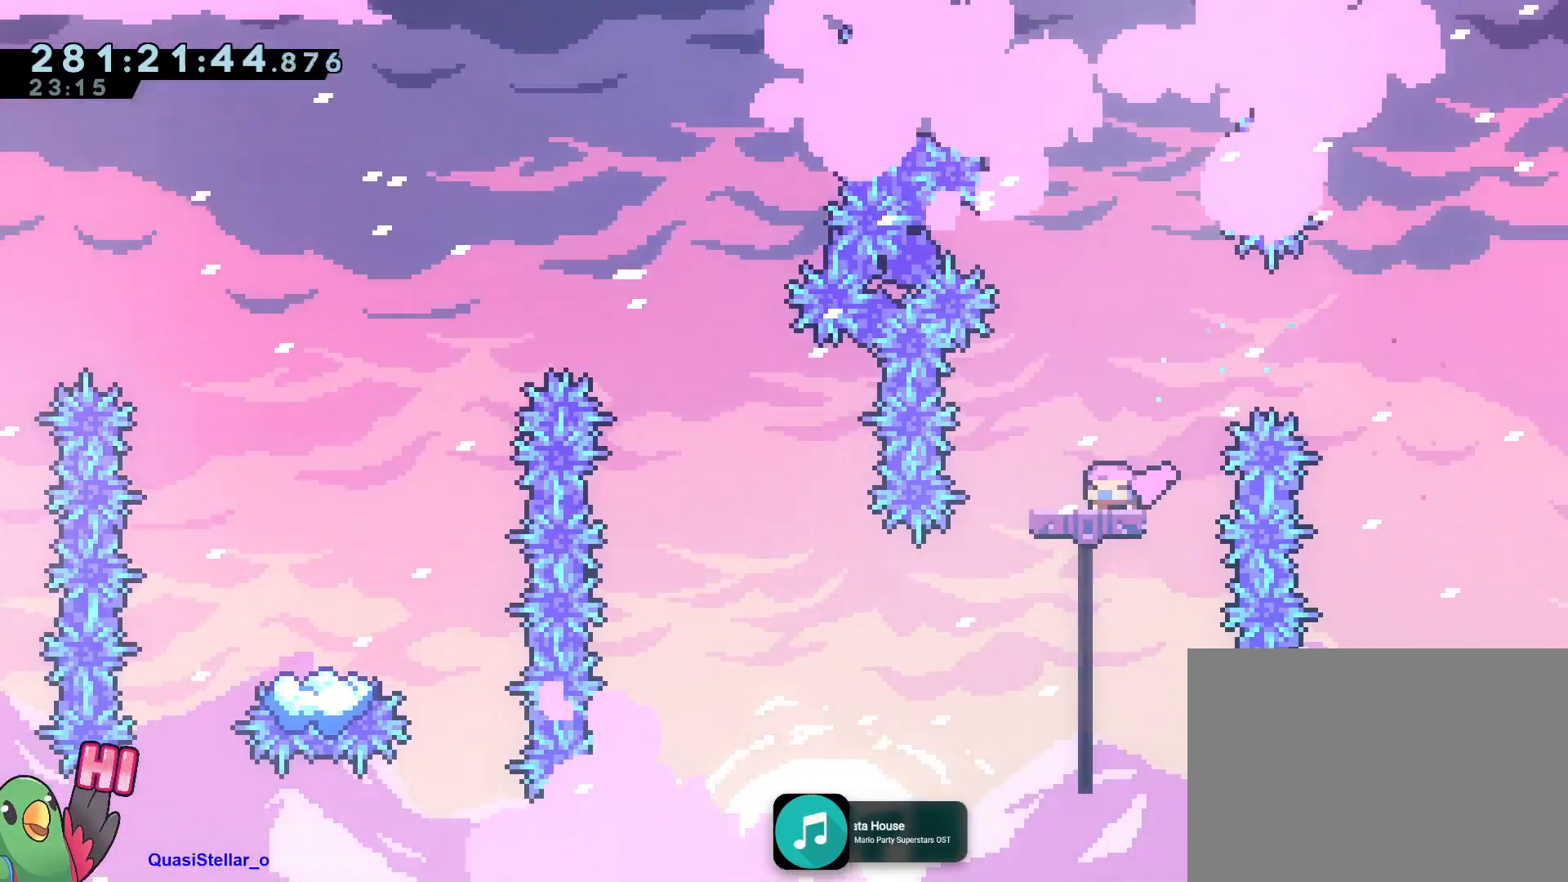
{"buttons": ["R1"], "left_stick": "center", "right_stick": "center"}
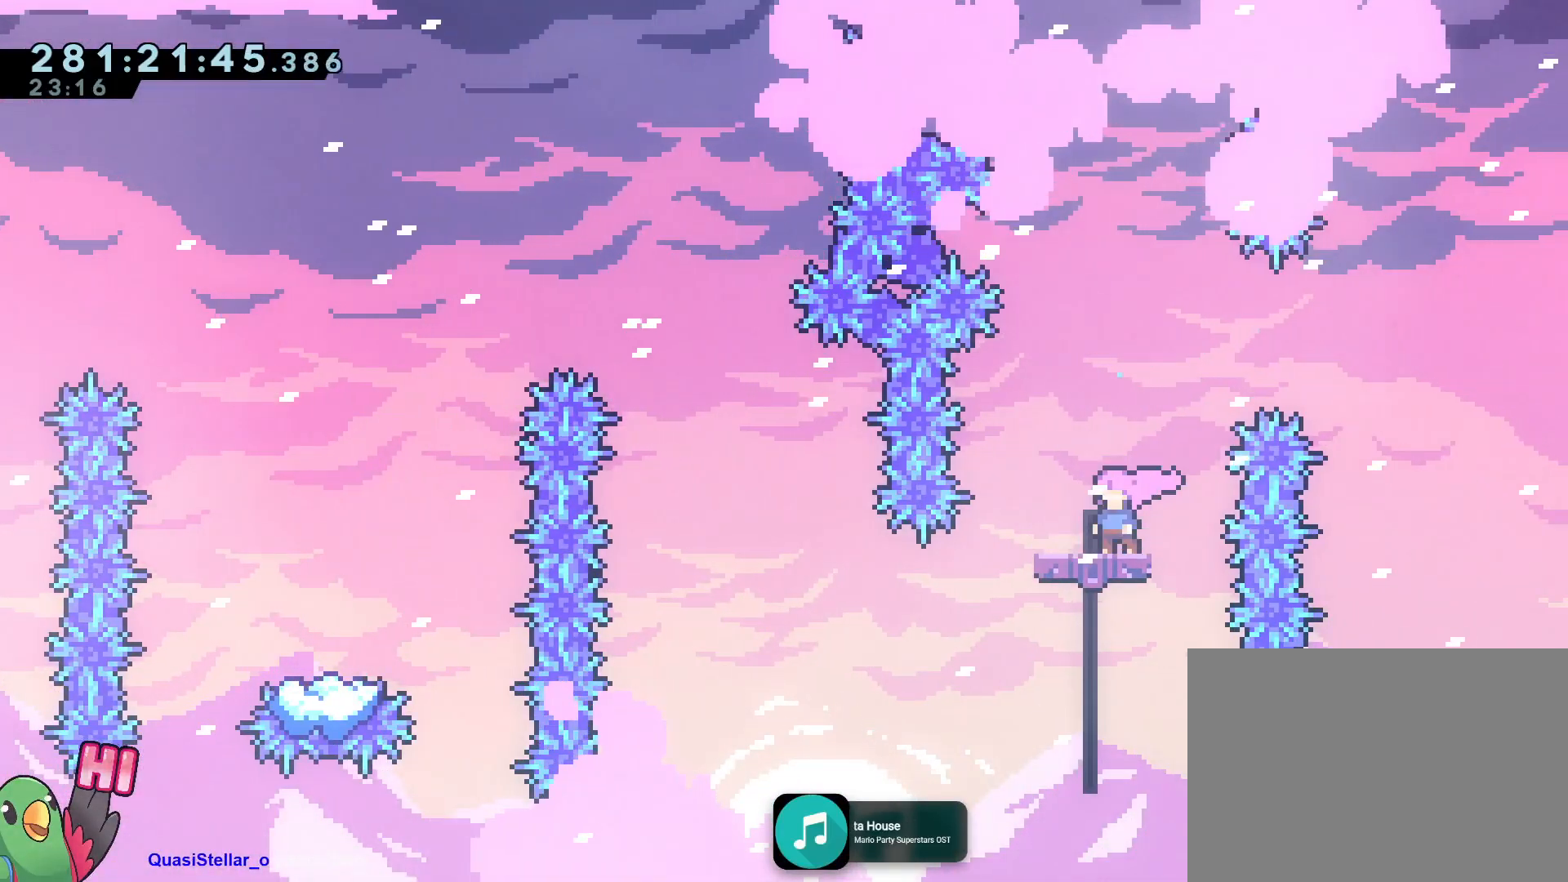
{"buttons": ["R1"], "left_stick": "center", "right_stick": "center", "events": []}